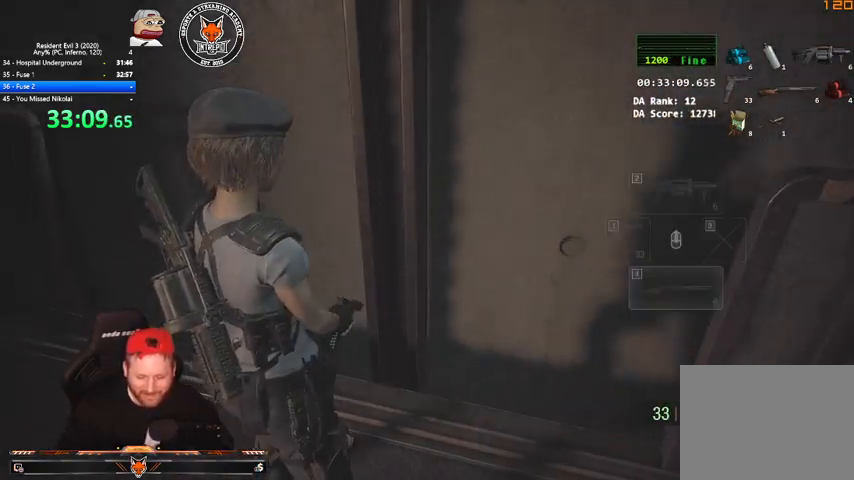
Gameplay with keyboard and mouse; each line is a JSON object with the keys and mouse buttons held at the frame after it. "events" lists presses ("down") and releases ("up") of "1", "2", "3", "4", "a", "c", "d", "e", "f", "q", "r", "s", "shift", "space", "tab", "v", "w", "mouse_left", "mouse_wheel" and "mouse_right" between this image and that frame as [ms after this image, input, new state], when the widget could be followed in between. "mouse_left", "mouse_wheel", "mouse_right" = the "left", "wheel", "right" buttons of the "mouse" list. No other keys are recorded. "wheel" means that the mouse wheel is clicked or scrolled. Mouse movement is not recorded.
{"keys": [], "mouse": [], "events": [[100, "4", "up"], [233, "2", "down"], [300, "2", "up"]]}
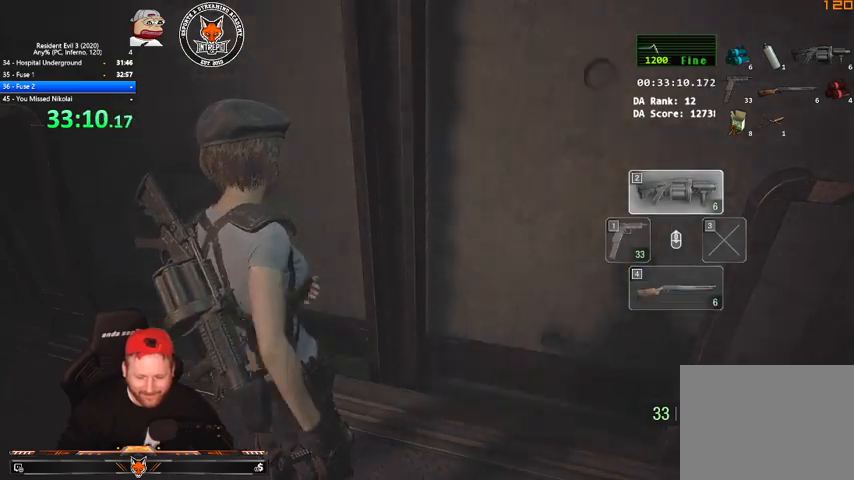
{"keys": ["2"], "mouse": [], "events": [[133, "mouse_right", "down"], [200, "mouse_right", "up"], [267, "mouse_right", "down"], [300, "mouse_right", "up"], [400, "4", "down"], [500, "2", "down"], [500, "4", "up"]]}
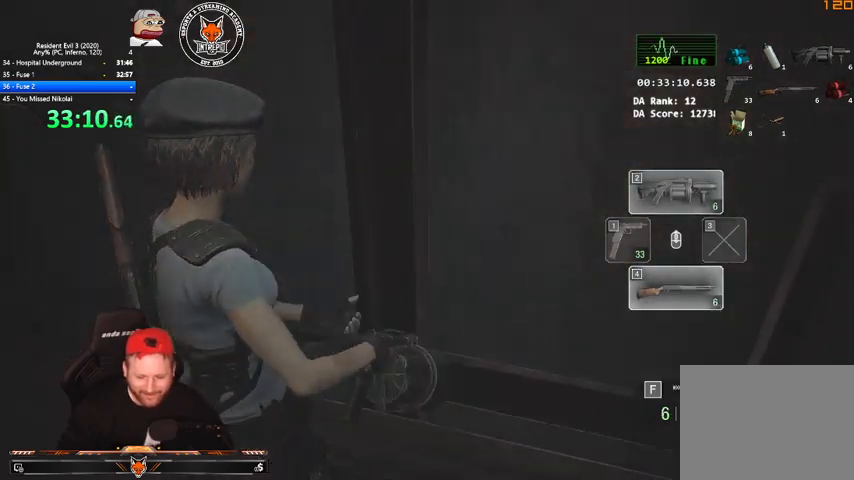
{"keys": ["1"], "mouse": [], "events": [[100, "2", "up"], [100, "4", "down"], [167, "4", "up"], [233, "2", "down"], [267, "2", "up"], [267, "4", "down"], [367, "4", "up"], [500, "1", "down"]]}
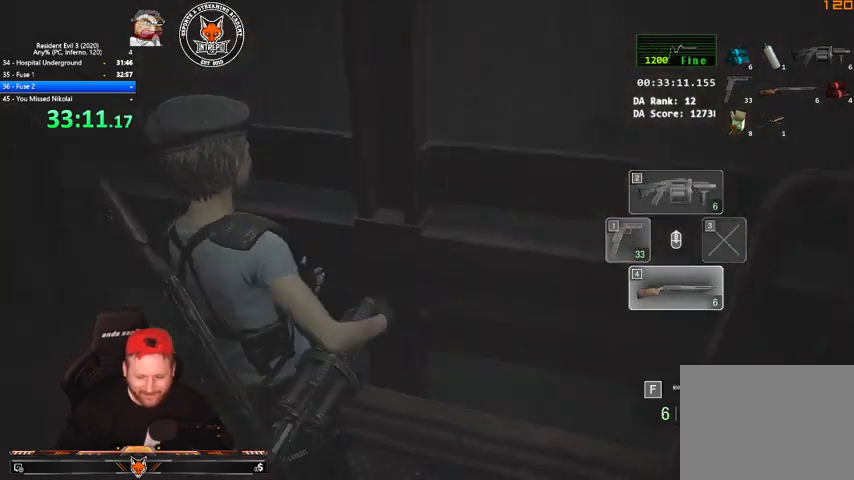
{"keys": ["2", "4"], "mouse": [], "events": [[67, "1", "up"], [100, "4", "down"], [133, "4", "up"], [200, "1", "down"], [233, "1", "up"], [233, "4", "down"], [333, "4", "up"], [367, "2", "down"], [433, "4", "down"]]}
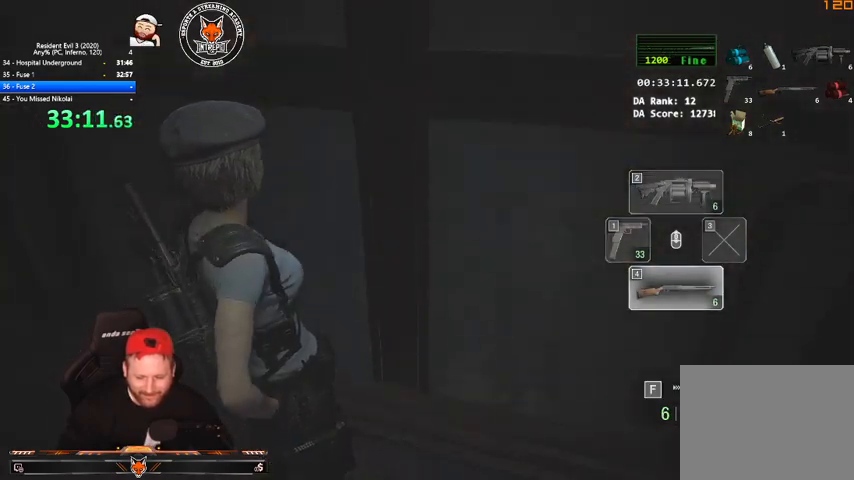
{"keys": [], "mouse": ["right"], "events": [[33, "2", "up"], [67, "4", "up"], [167, "4", "down"], [300, "4", "up"], [500, "mouse_right", "down"]]}
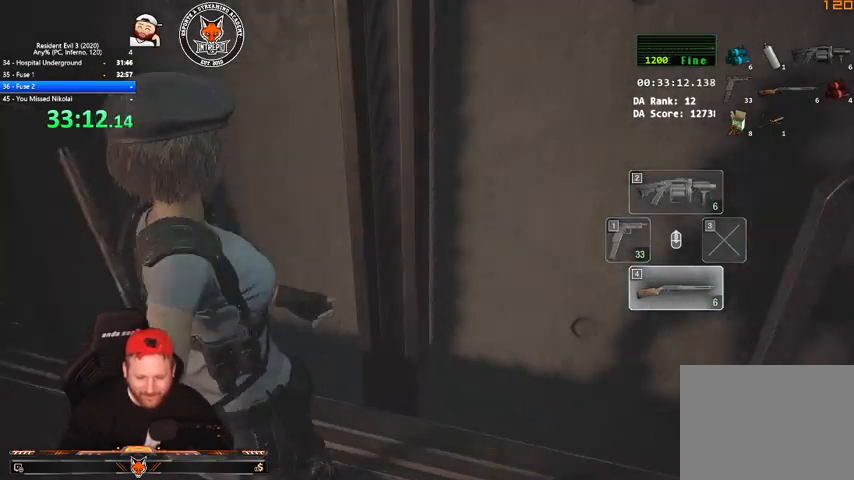
{"keys": [], "mouse": ["right"], "events": [[33, "mouse_right", "up"], [500, "mouse_right", "down"]]}
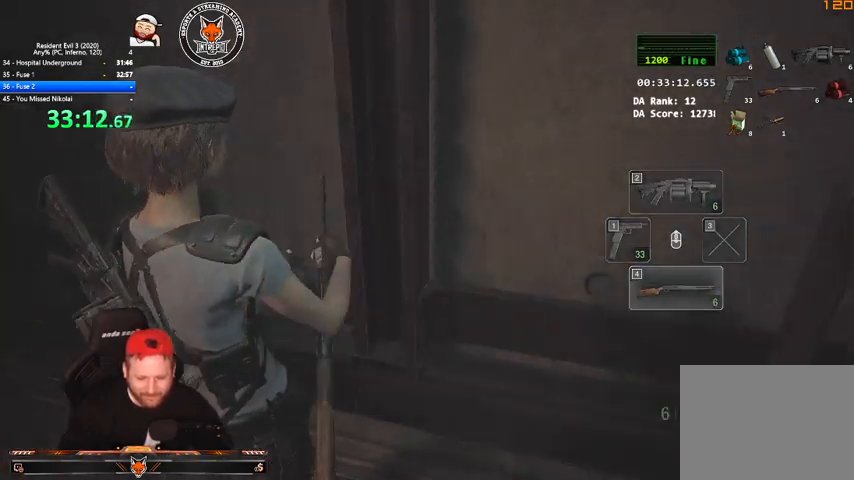
{"keys": [], "mouse": [], "events": [[67, "mouse_right", "up"], [133, "mouse_right", "down"], [200, "mouse_right", "up"], [300, "mouse_right", "down"], [333, "mouse_right", "up"]]}
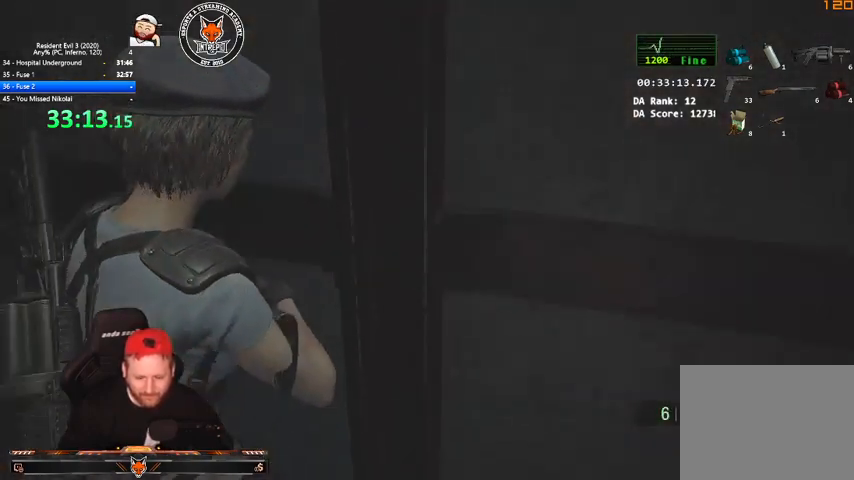
{"keys": [], "mouse": [], "events": [[67, "mouse_right", "down"], [200, "mouse_right", "up"]]}
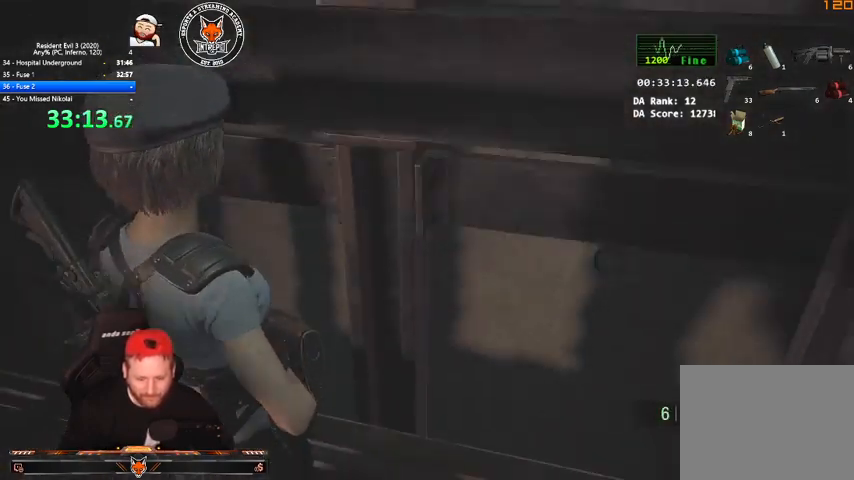
{"keys": [], "mouse": [], "events": [[233, "mouse_right", "down"], [333, "mouse_right", "up"]]}
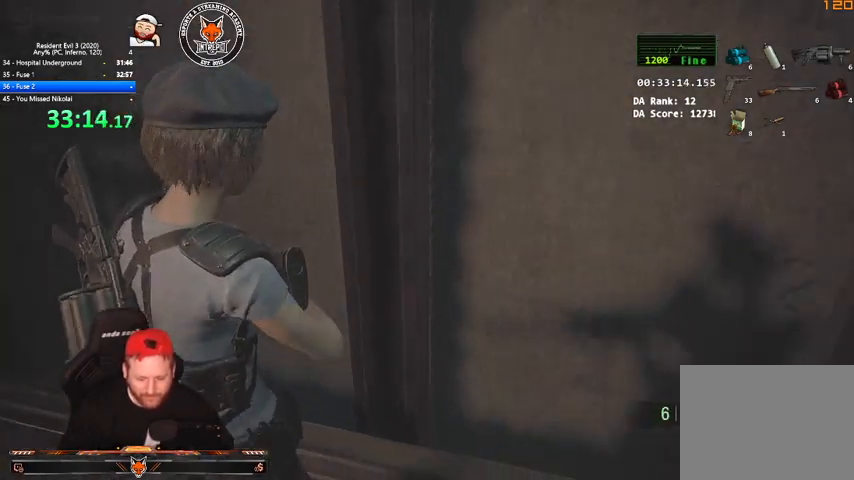
{"keys": [], "mouse": [], "events": []}
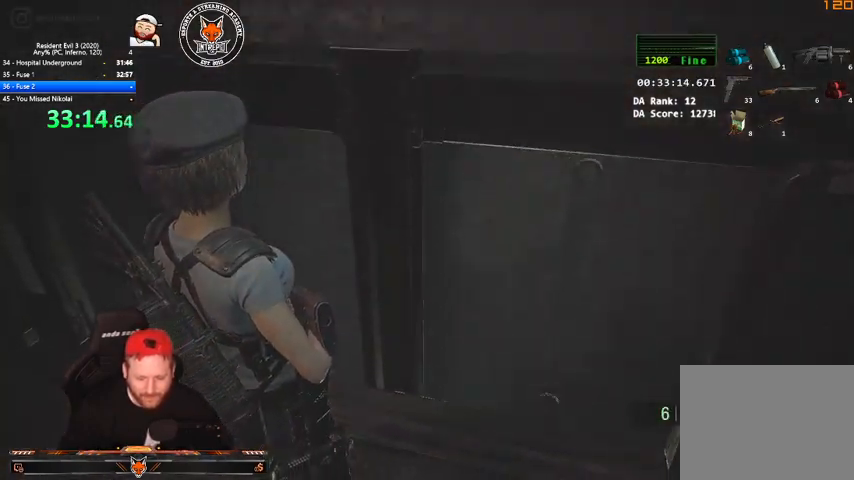
{"keys": ["d", "w"], "mouse": [], "events": [[400, "d", "down"], [433, "w", "down"]]}
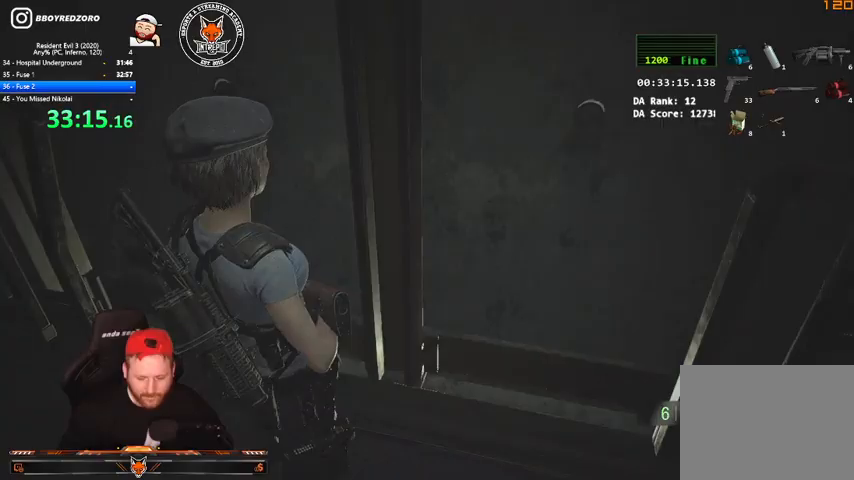
{"keys": [], "mouse": [], "events": [[100, "w", "up"], [133, "d", "up"]]}
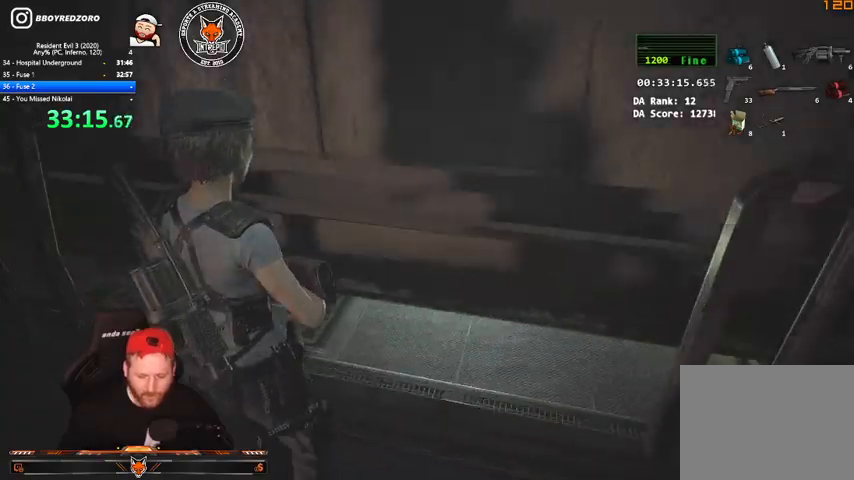
{"keys": ["d", "w"], "mouse": [], "events": [[300, "d", "down"], [300, "w", "down"]]}
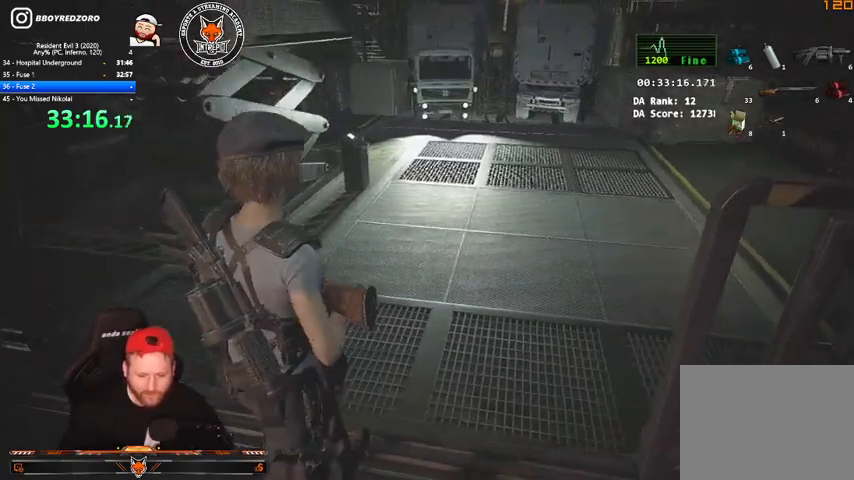
{"keys": [], "mouse": [], "events": [[67, "w", "up"], [433, "d", "up"]]}
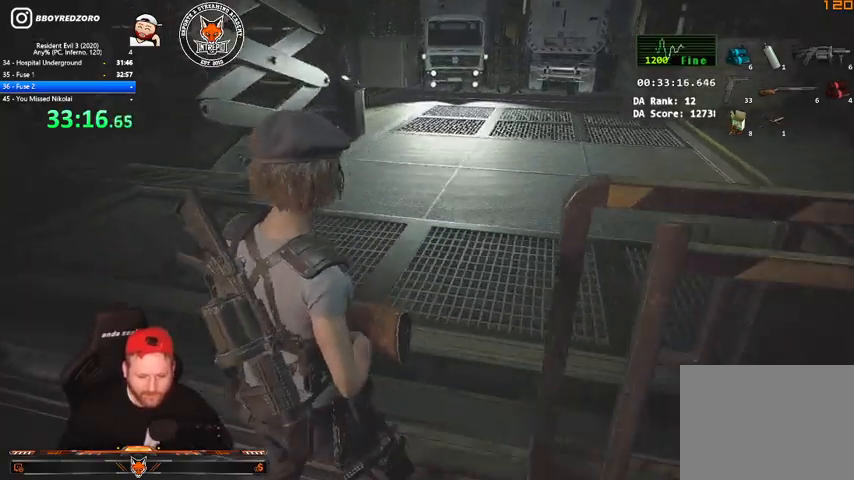
{"keys": ["w"], "mouse": [], "events": [[233, "w", "down"]]}
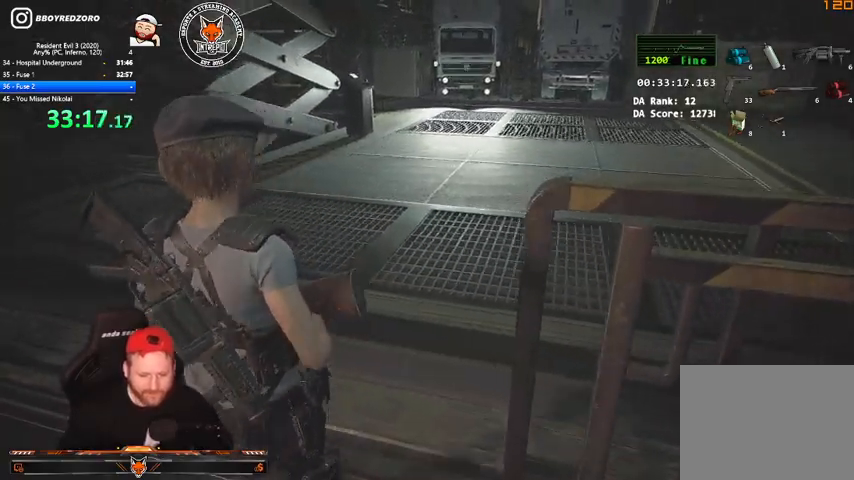
{"keys": ["shift", "w"], "mouse": [], "events": [[67, "a", "down"], [200, "a", "up"], [233, "w", "up"], [367, "w", "down"], [433, "shift", "down"]]}
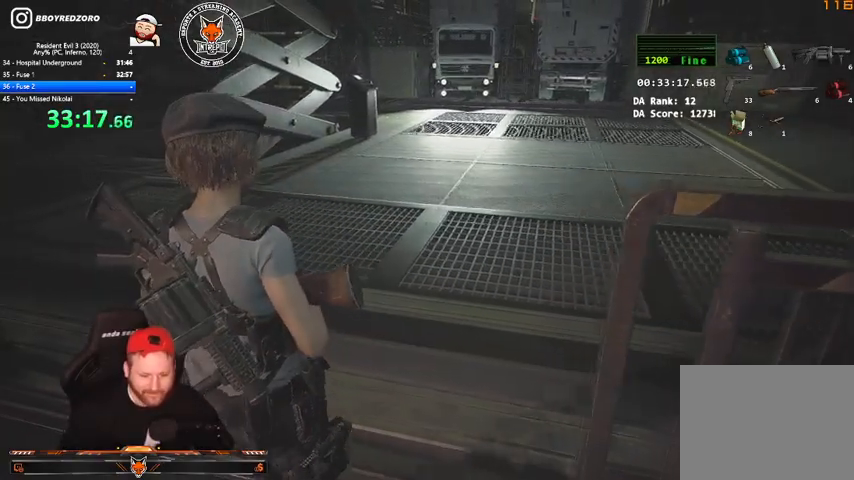
{"keys": ["shift", "w"], "mouse": [], "events": []}
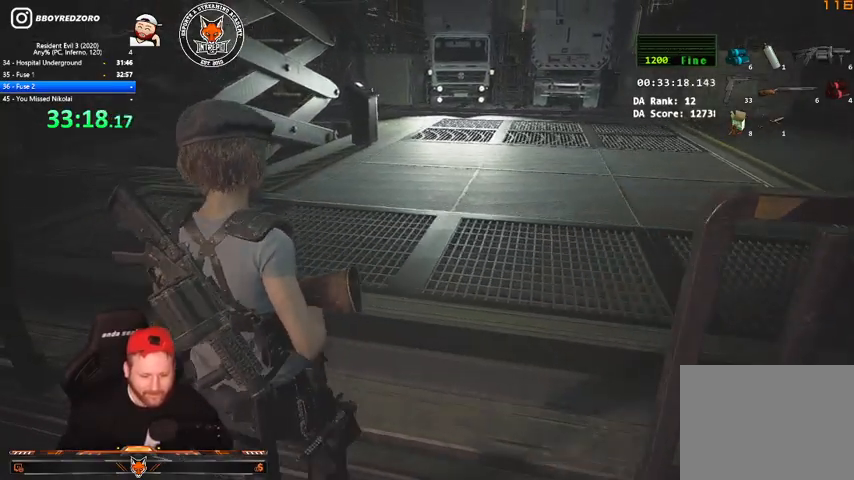
{"keys": ["shift", "w"], "mouse": [], "events": []}
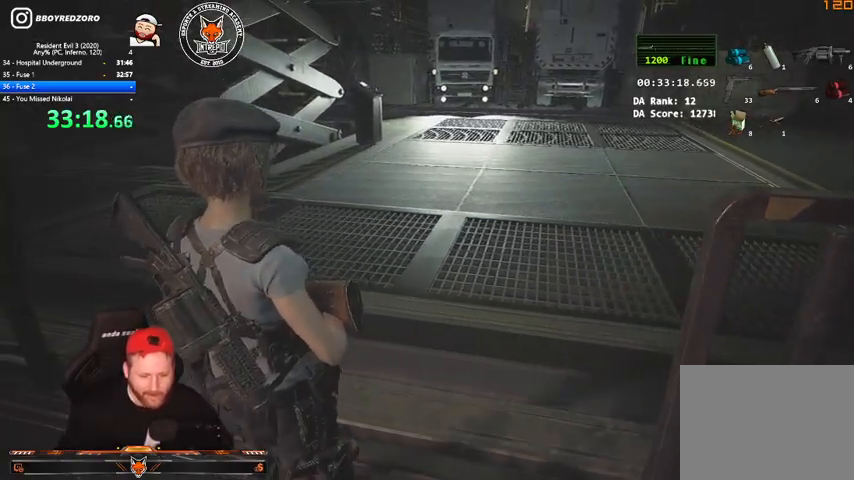
{"keys": ["shift", "w"], "mouse": [], "events": []}
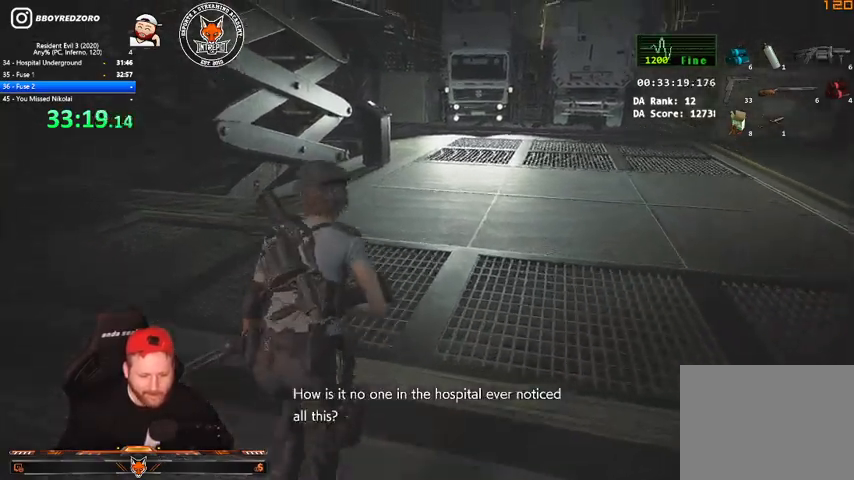
{"keys": ["shift", "w"], "mouse": [], "events": [[167, "v", "down"], [267, "v", "up"], [367, "v", "down"], [400, "v", "up"]]}
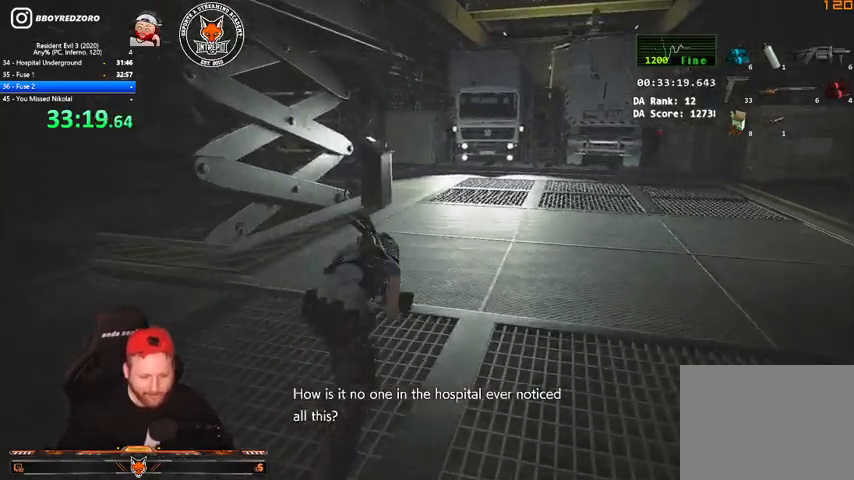
{"keys": ["shift", "w"], "mouse": [], "events": [[133, "v", "down"], [167, "v", "up"], [400, "v", "down"], [467, "v", "up"]]}
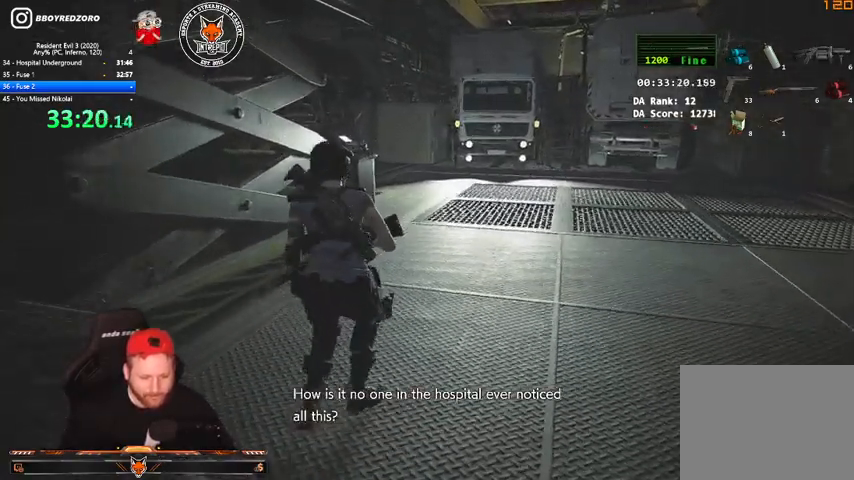
{"keys": ["shift", "v", "w"], "mouse": [], "events": [[67, "v", "down"], [100, "v", "up"], [200, "v", "down"], [233, "v", "up"], [333, "v", "down"], [367, "v", "up"], [467, "v", "down"]]}
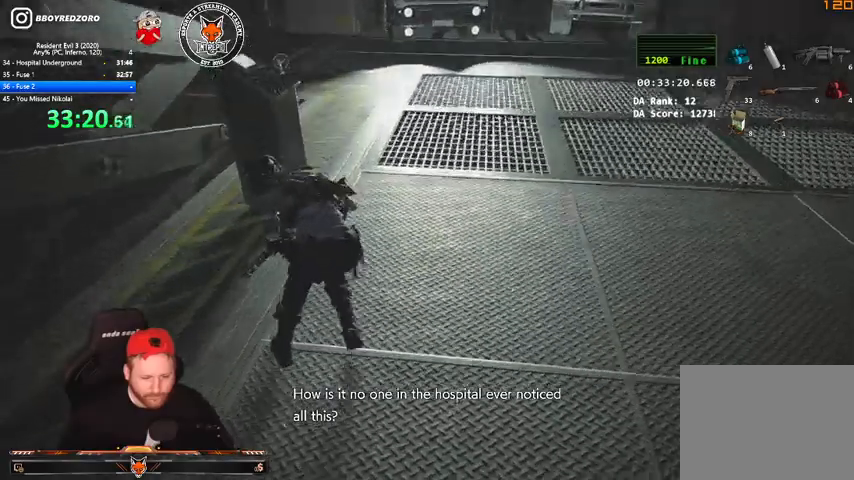
{"keys": ["e", "shift", "w"], "mouse": [], "events": [[67, "v", "up"], [167, "v", "down"], [200, "q", "down"], [267, "v", "up"], [367, "e", "down"], [367, "q", "up"], [433, "e", "up"], [433, "q", "down"], [500, "e", "down"], [500, "q", "up"]]}
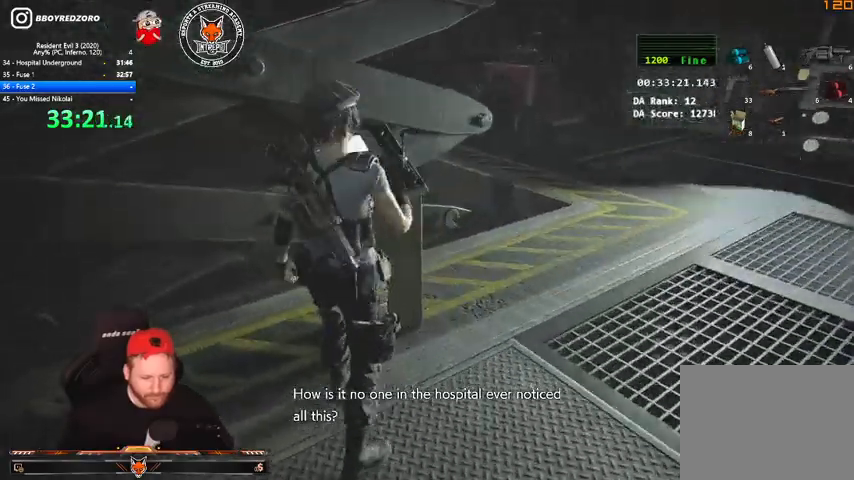
{"keys": [], "mouse": [], "events": [[33, "q", "down"], [100, "e", "up"], [133, "e", "down"], [133, "shift", "up"], [233, "q", "up"], [233, "w", "up"], [267, "e", "up"]]}
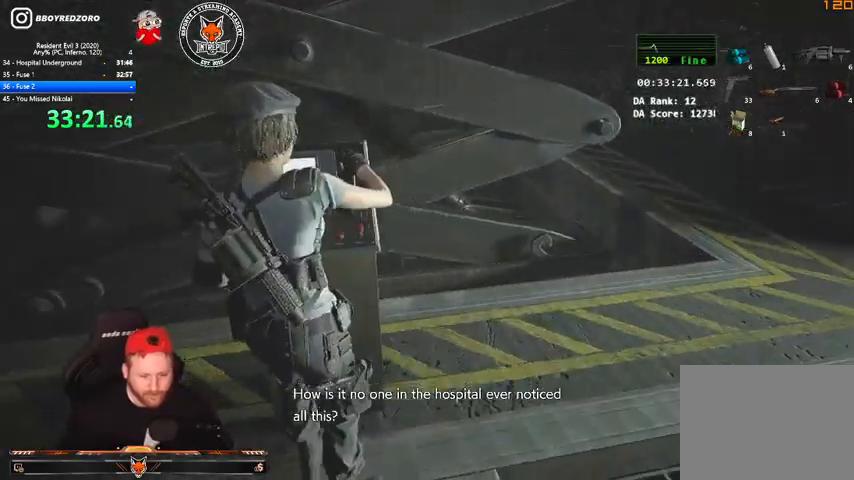
{"keys": [], "mouse": [], "events": []}
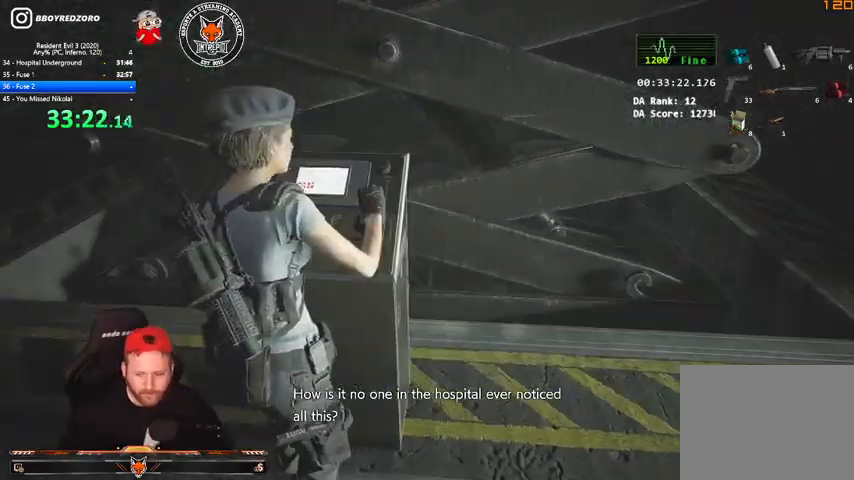
{"keys": [], "mouse": [], "events": []}
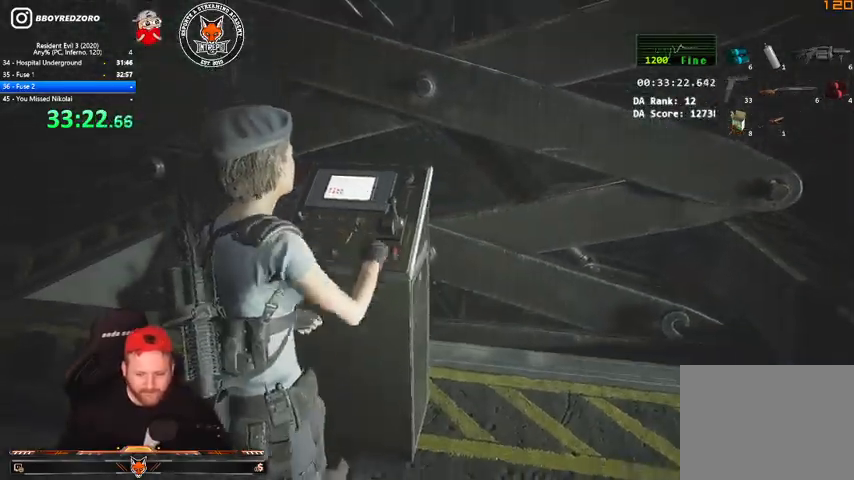
{"keys": ["d", "shift"], "mouse": [], "events": [[367, "d", "down"], [400, "shift", "down"]]}
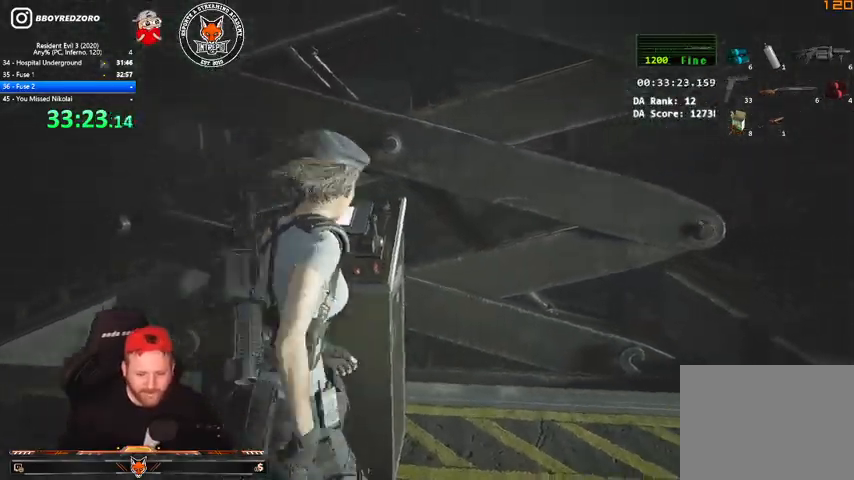
{"keys": [], "mouse": [], "events": [[233, "shift", "up"], [300, "d", "up"], [367, "mouse_right", "down"], [467, "mouse_right", "up"]]}
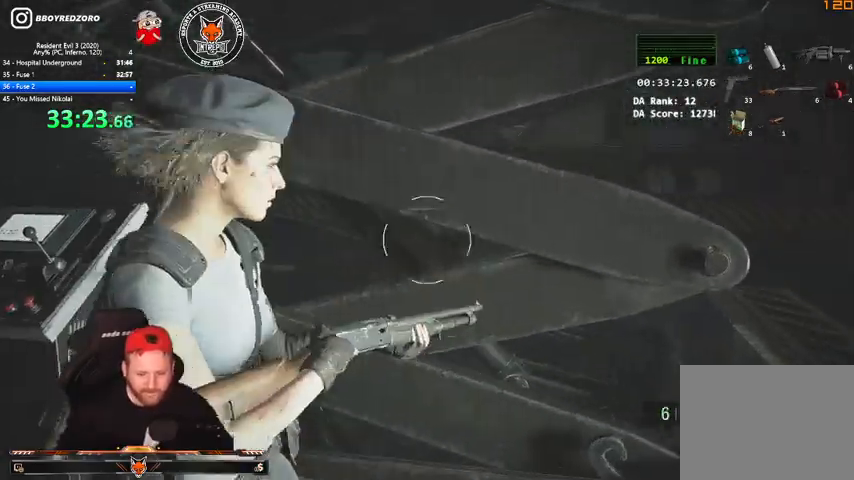
{"keys": [], "mouse": [], "events": [[100, "d", "down"], [300, "w", "down"], [500, "d", "up"], [500, "w", "up"]]}
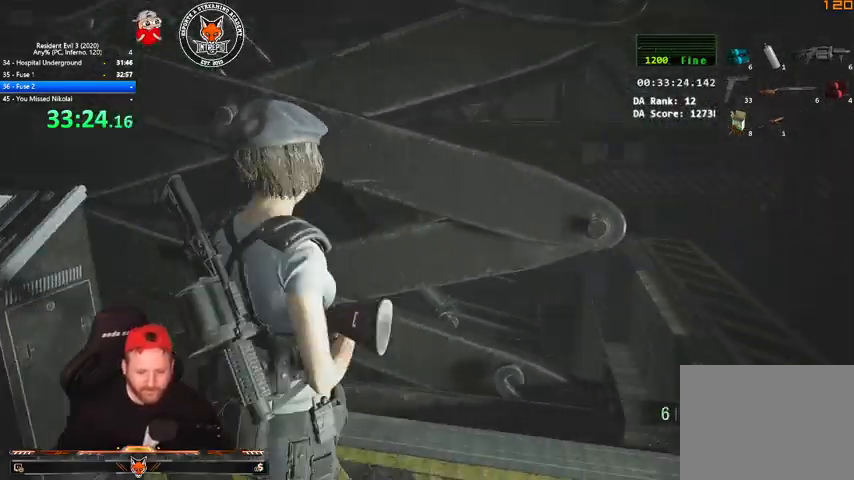
{"keys": [], "mouse": [], "events": [[100, "w", "down"], [233, "w", "up"], [333, "mouse_right", "down"], [367, "mouse_right", "up"], [400, "mouse_right", "down"], [500, "mouse_right", "up"]]}